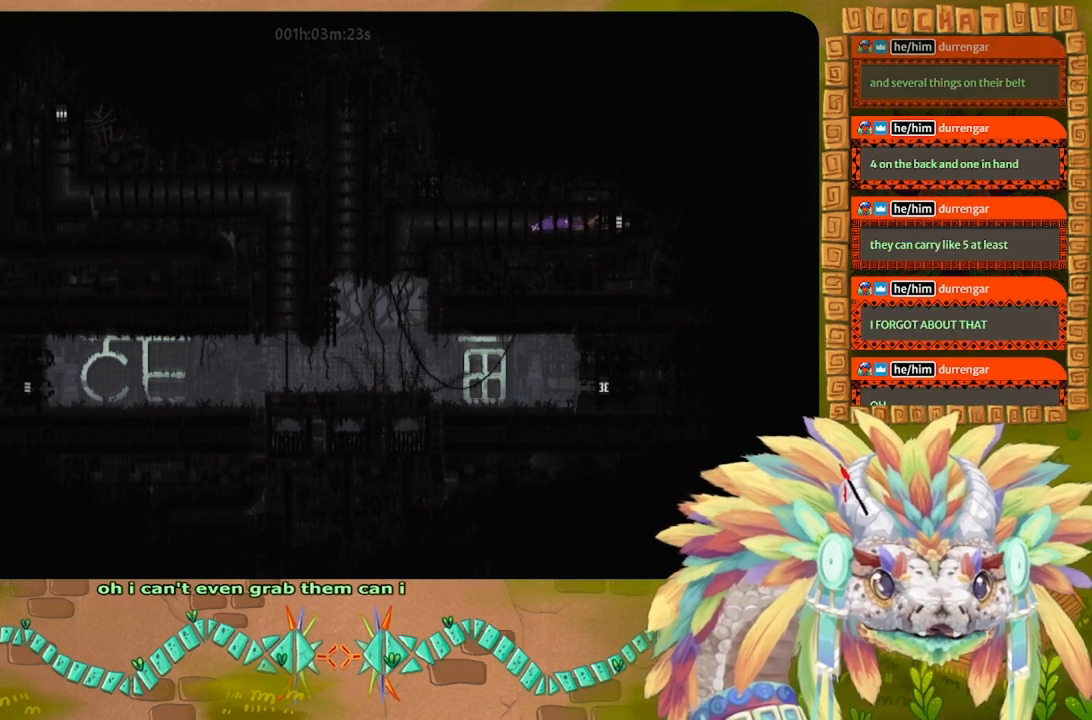
Gameplay with keyboard; each line is a JSON object with the keys held at the frame after it. "events" lists presses ("down") and releases ("up") of "down", "g", "j", "left", "r", "right", "t" and "up" between this image and that frame as [ms after this image, input, new state], when the widget could be followed in between. No other keys are recorded. Mouse input is not recorded.
{"keys": ["down", "right"], "events": [[67, "j", "up"], [167, "j", "down"], [267, "j", "up"], [334, "down", "down"], [334, "j", "down"], [467, "j", "up"]]}
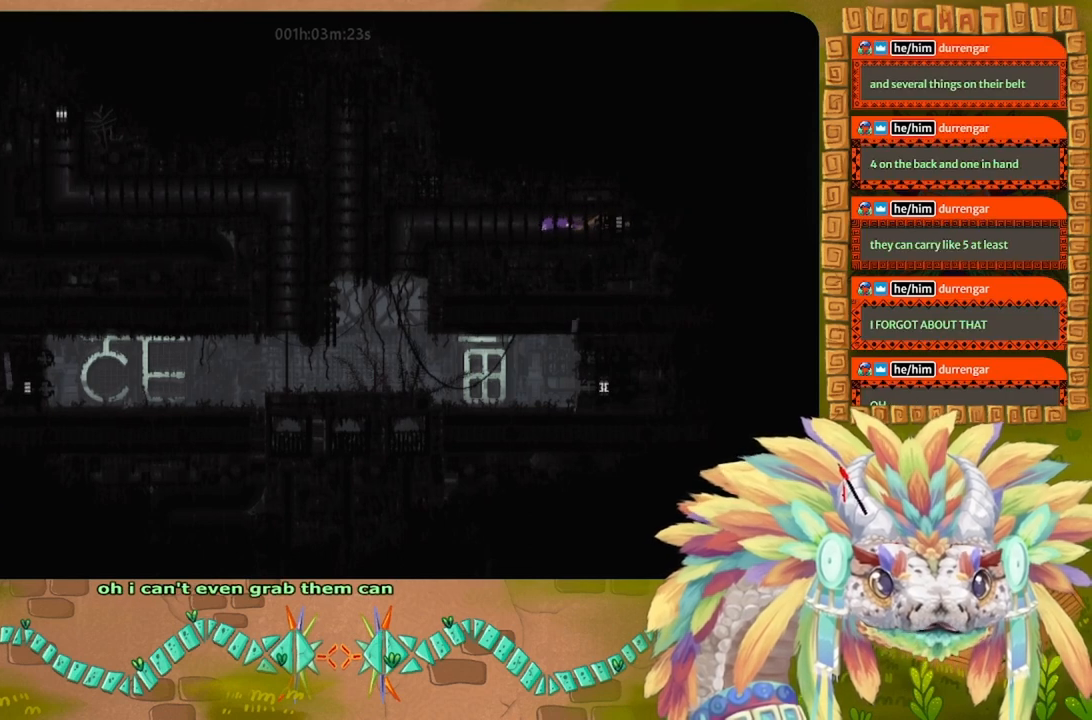
{"keys": ["right"], "events": [[67, "j", "down"], [200, "j", "up"], [300, "j", "down"], [400, "j", "up"], [434, "down", "up"]]}
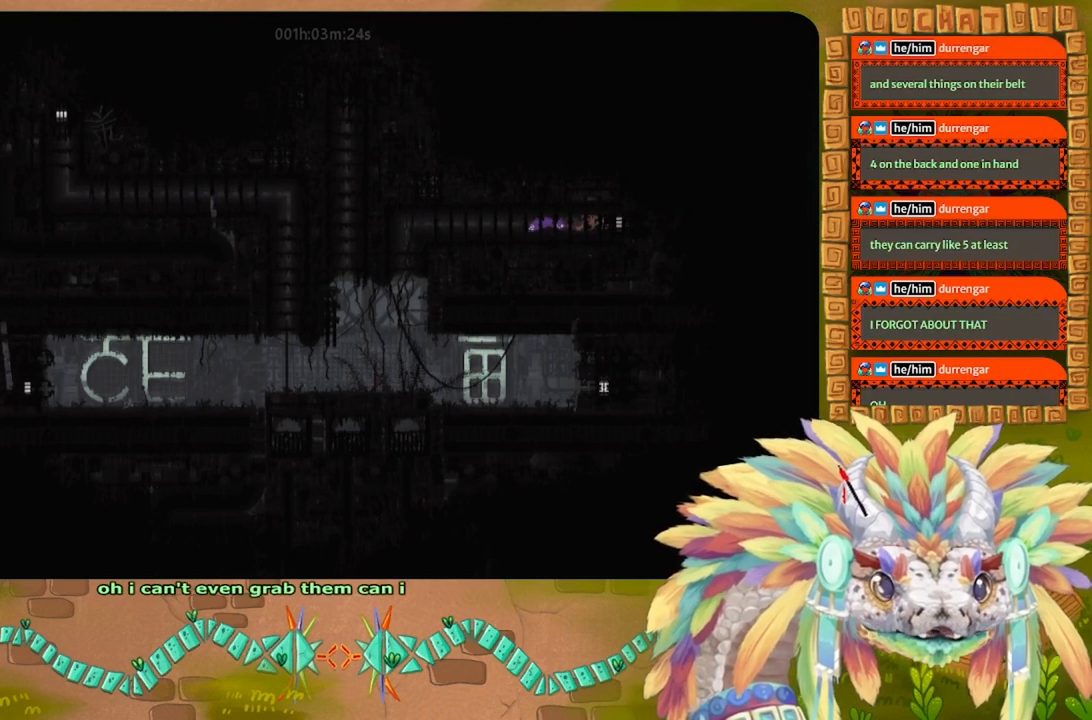
{"keys": ["right", "up"], "events": [[134, "g", "down"], [200, "up", "down"], [300, "g", "up"]]}
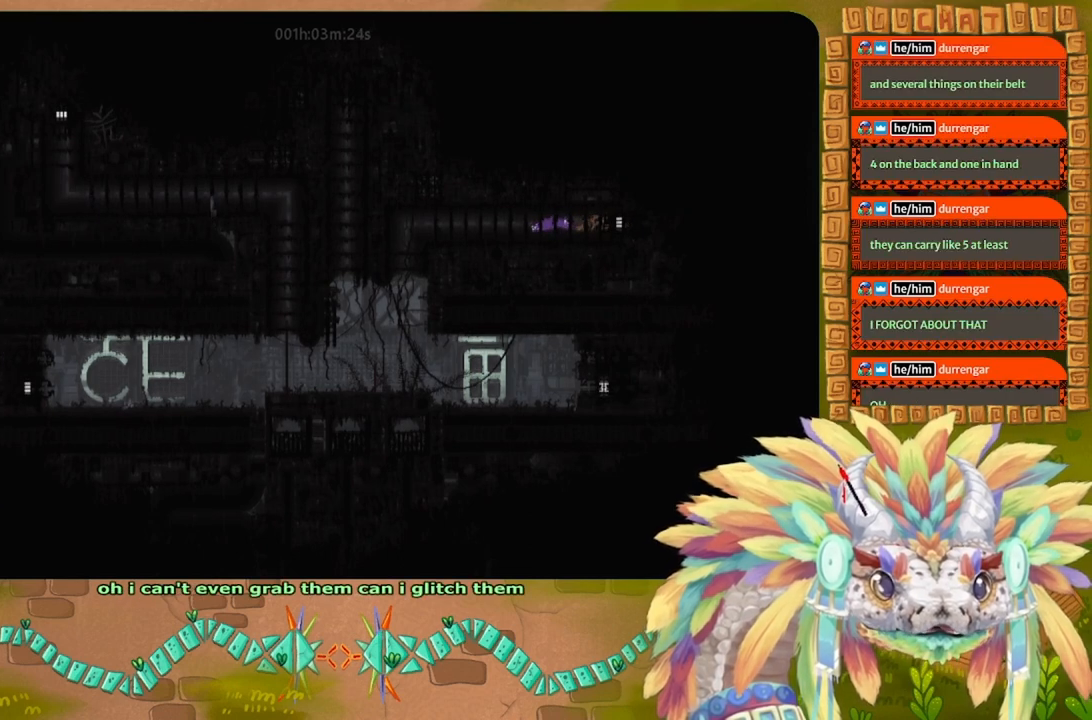
{"keys": ["g", "left"], "events": [[134, "up", "up"], [267, "g", "down"], [467, "left", "down"], [467, "right", "up"]]}
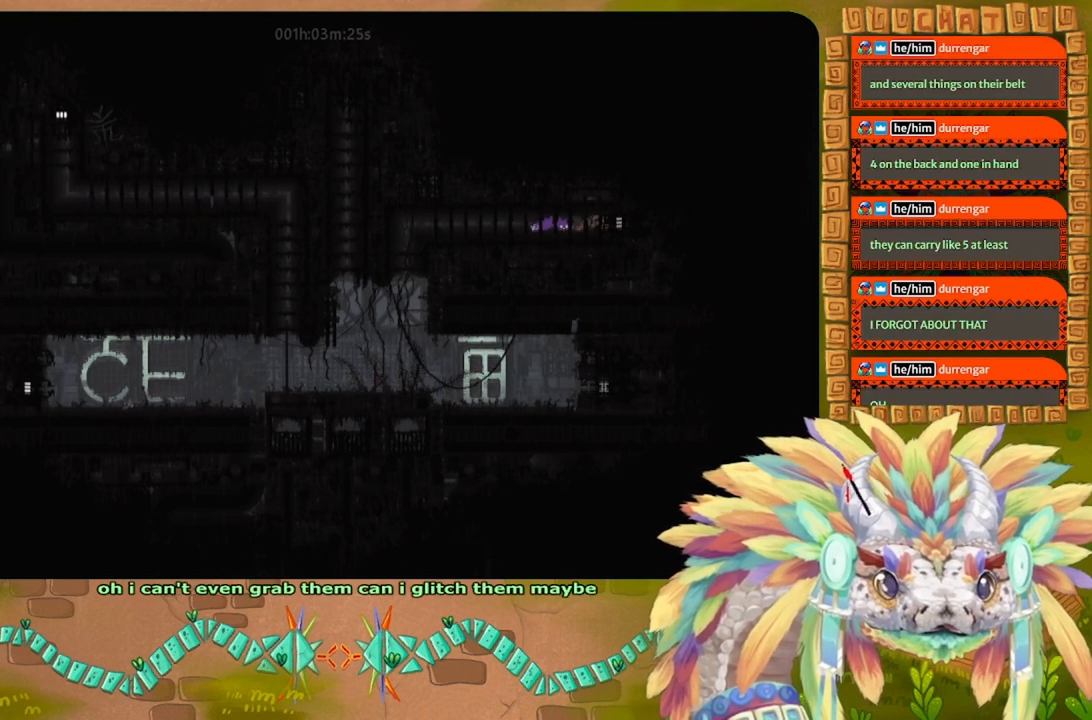
{"keys": ["g", "left"], "events": []}
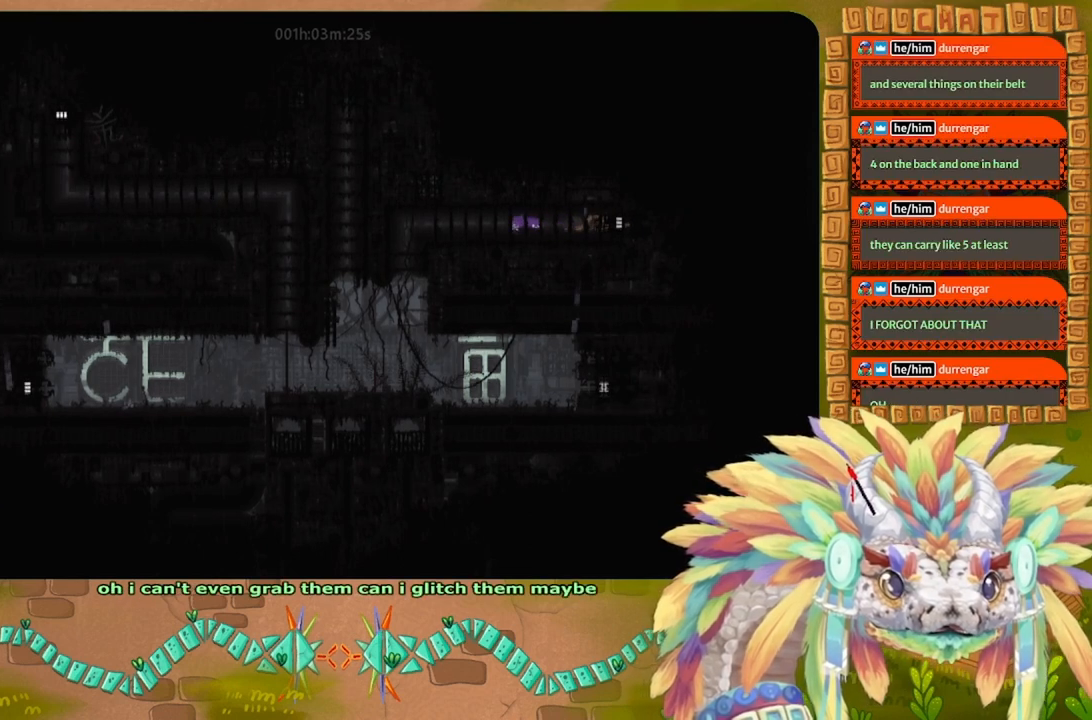
{"keys": ["left"], "events": [[300, "g", "up"]]}
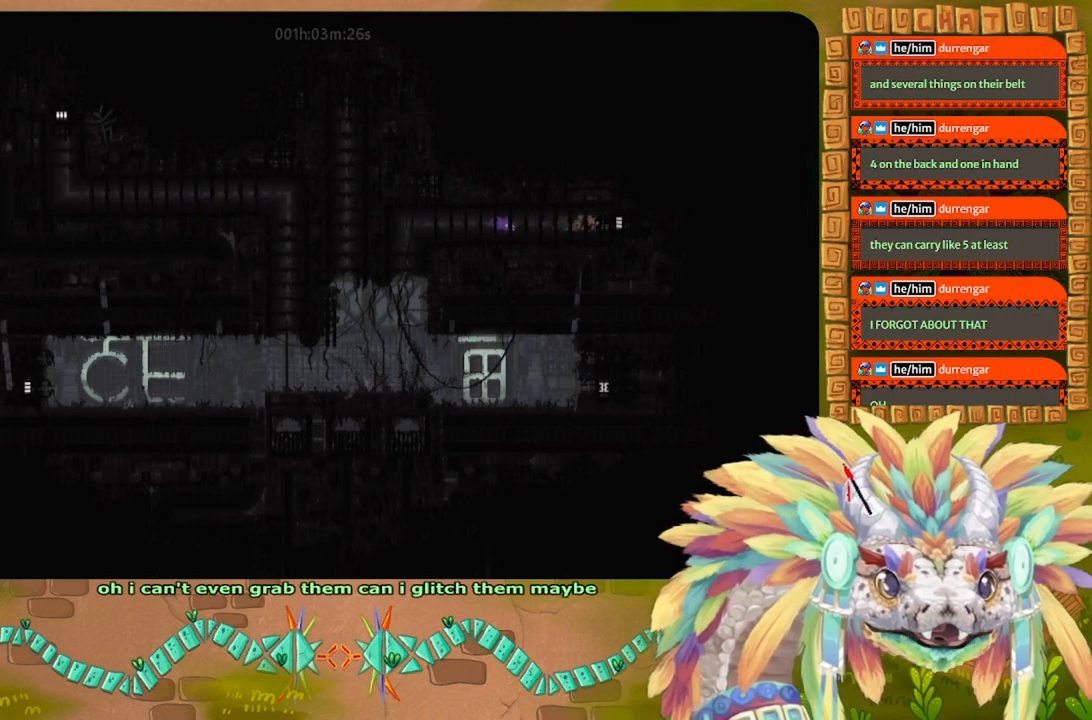
{"keys": ["left"], "events": []}
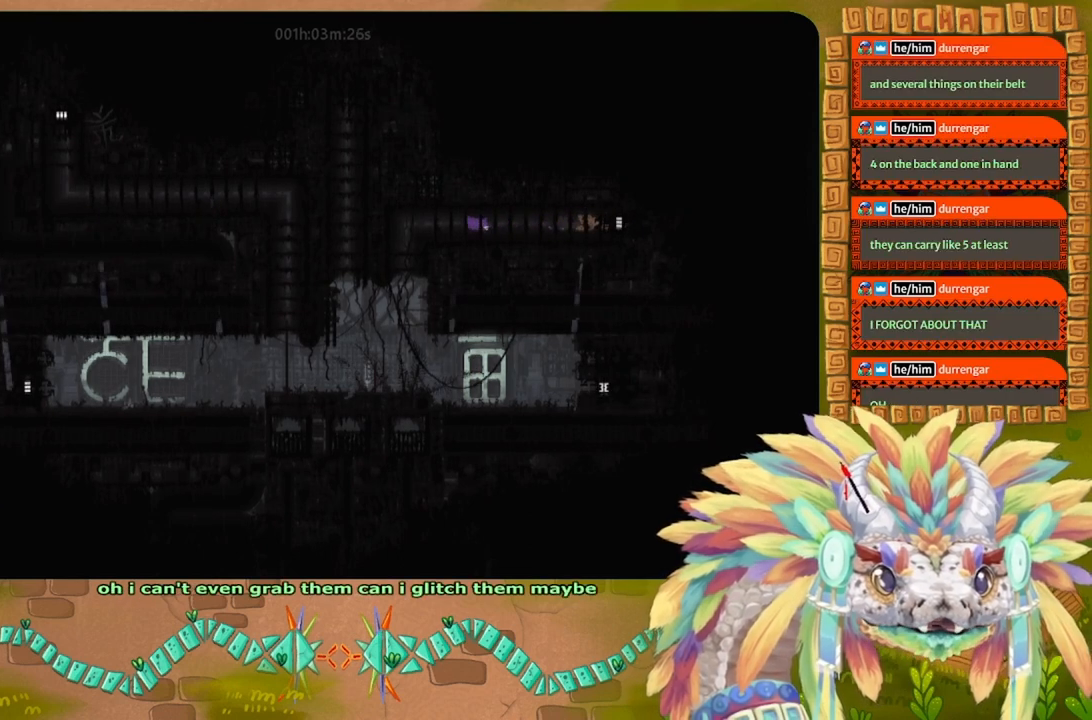
{"keys": ["left"], "events": []}
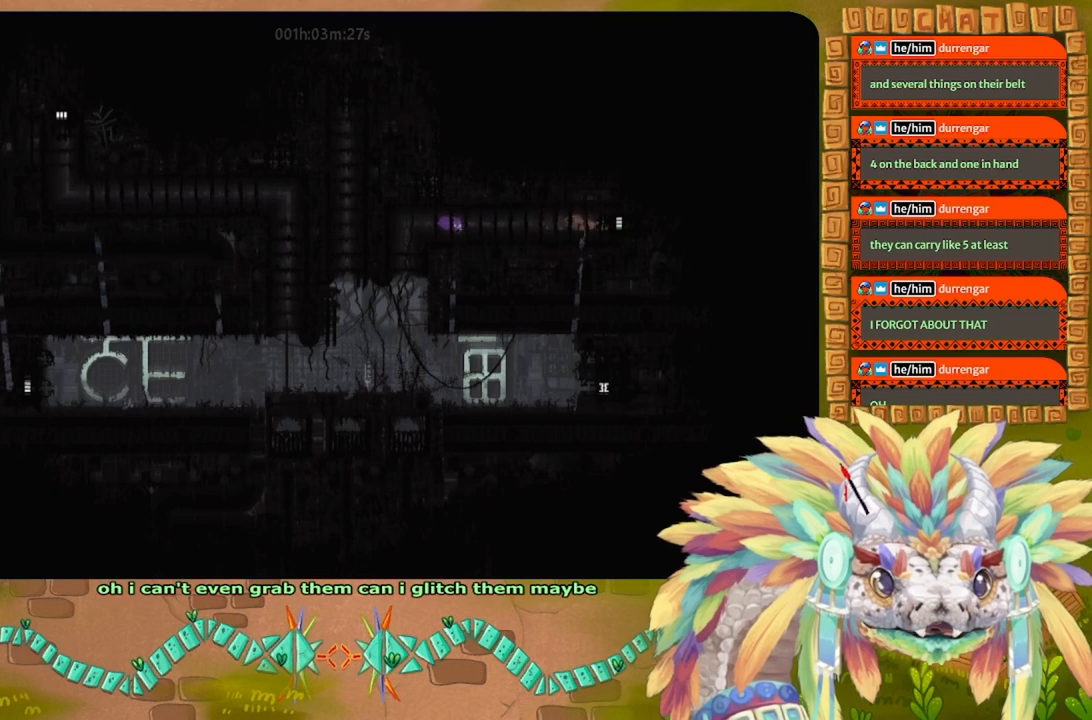
{"keys": ["left"], "events": []}
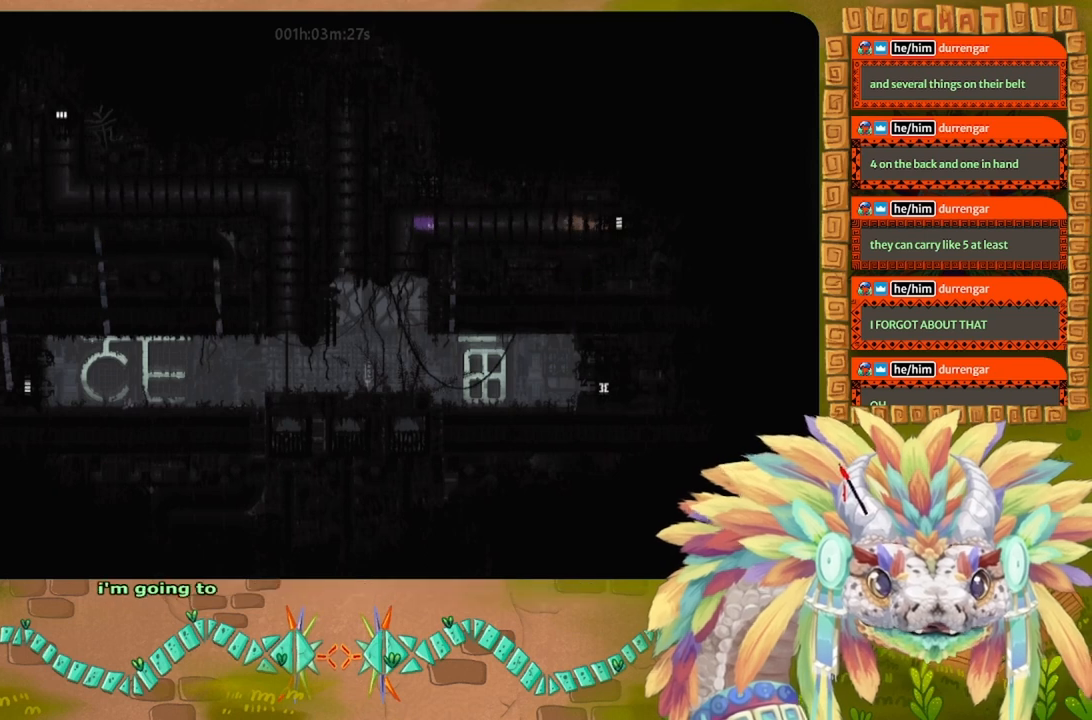
{"keys": ["down"], "events": [[400, "down", "down"], [500, "left", "up"]]}
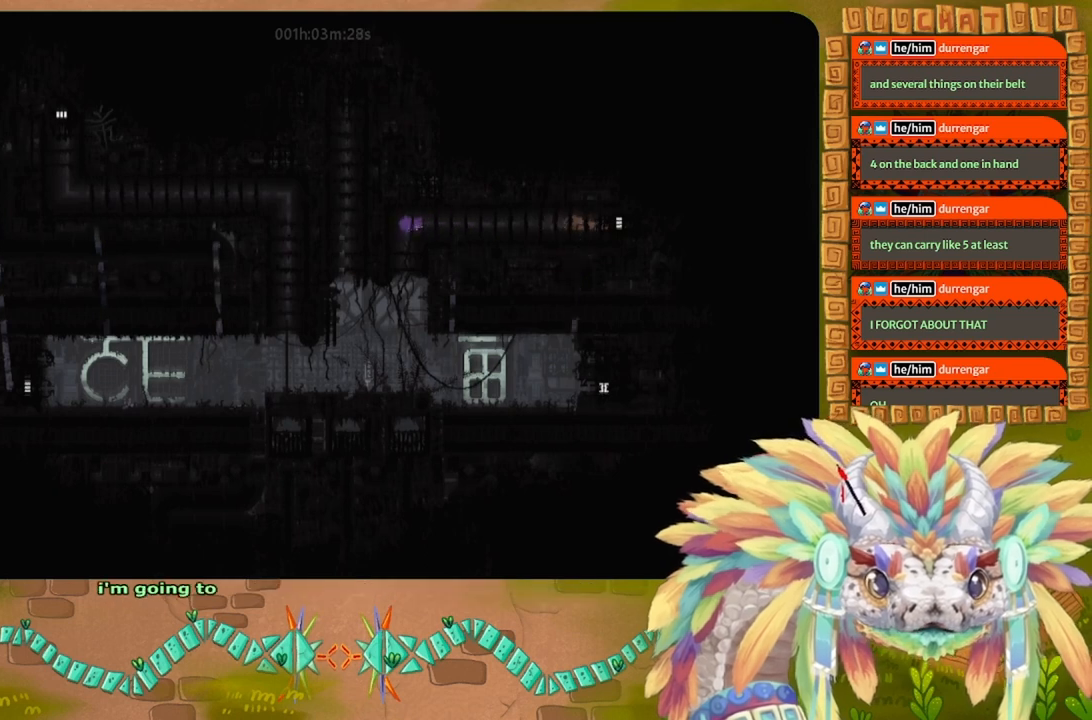
{"keys": ["down"], "events": []}
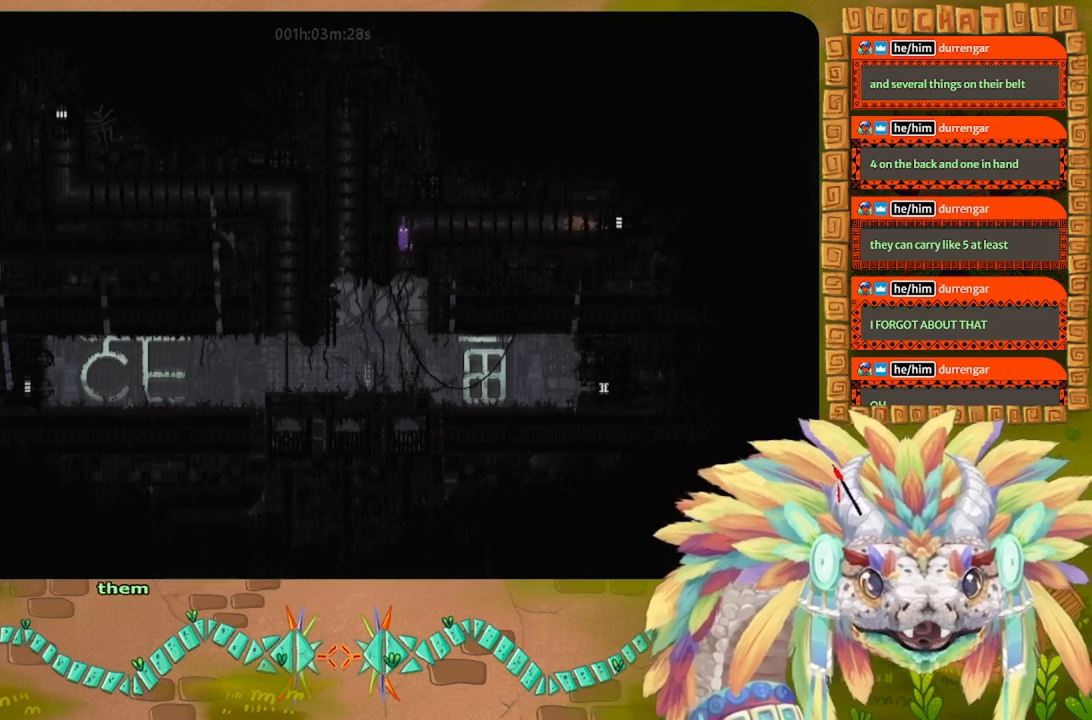
{"keys": ["down"], "events": []}
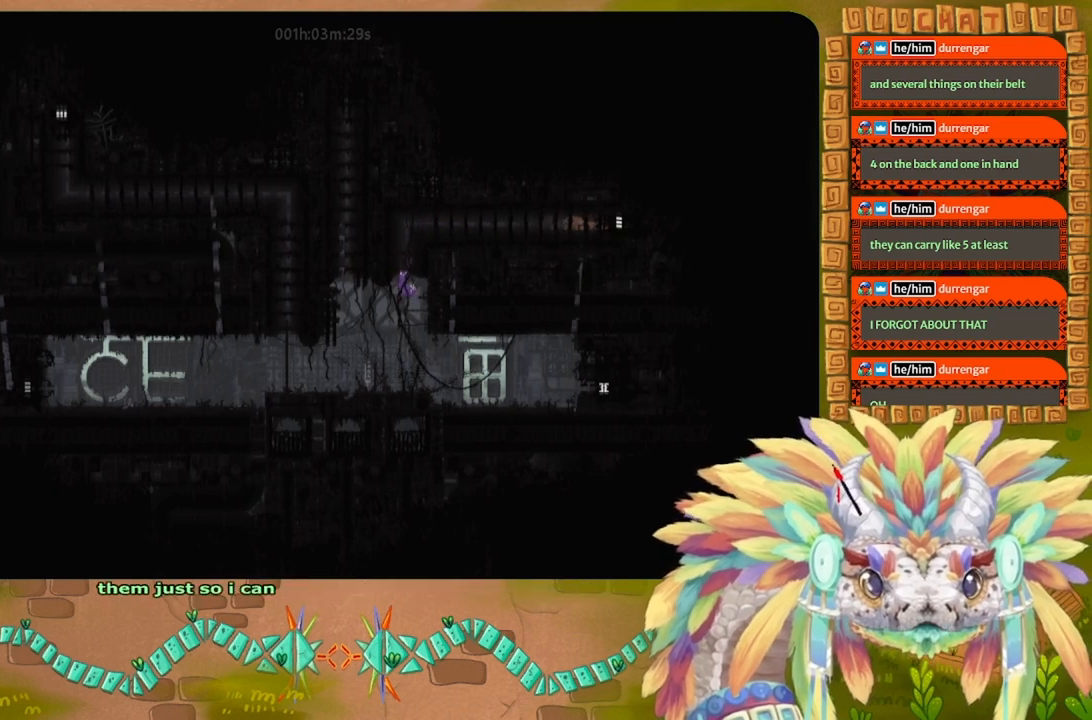
{"keys": ["right"], "events": [[300, "right", "down"], [434, "down", "up"]]}
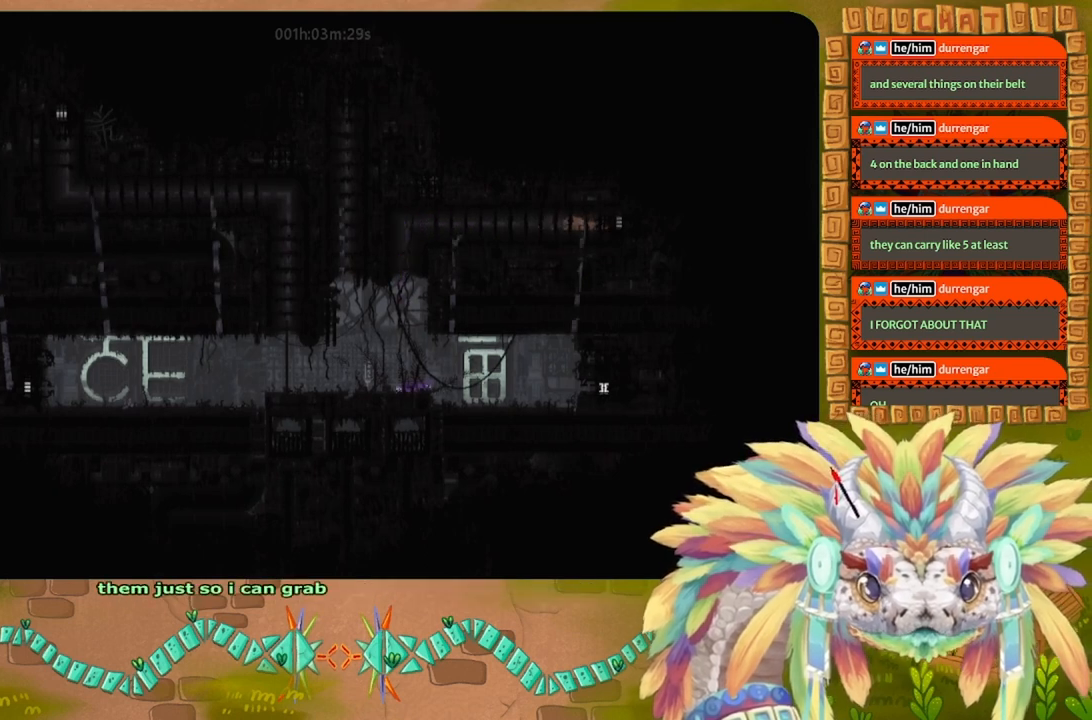
{"keys": ["right"], "events": [[134, "j", "down"], [234, "up", "down"], [300, "j", "up"], [400, "up", "up"]]}
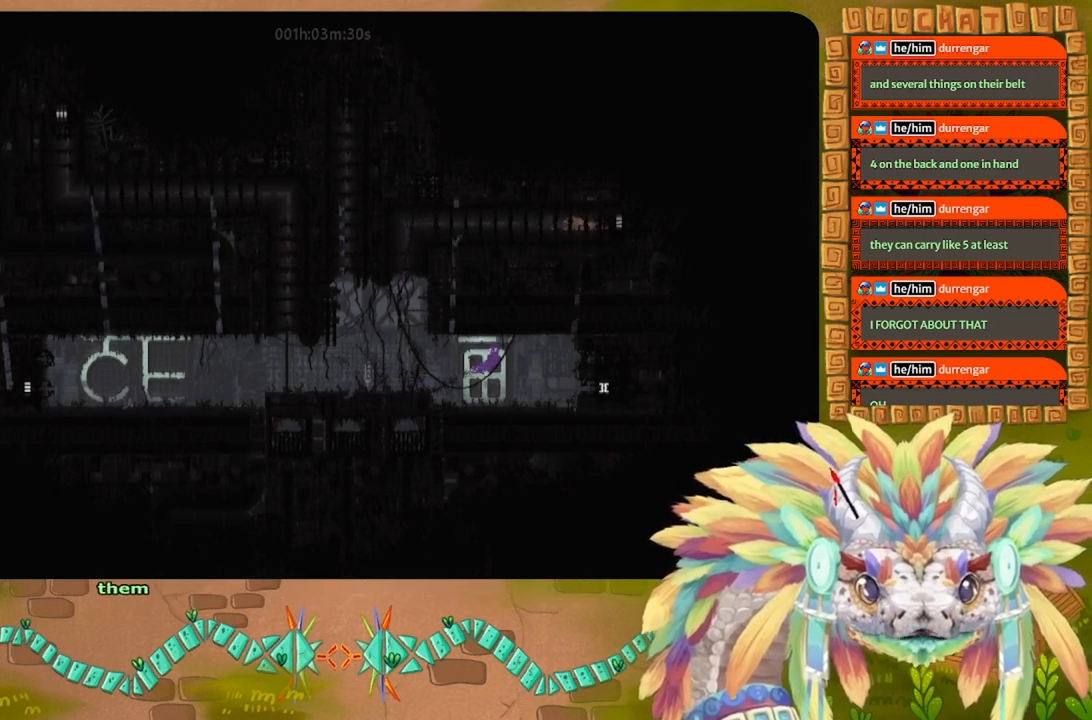
{"keys": ["j", "right"], "events": [[500, "j", "down"]]}
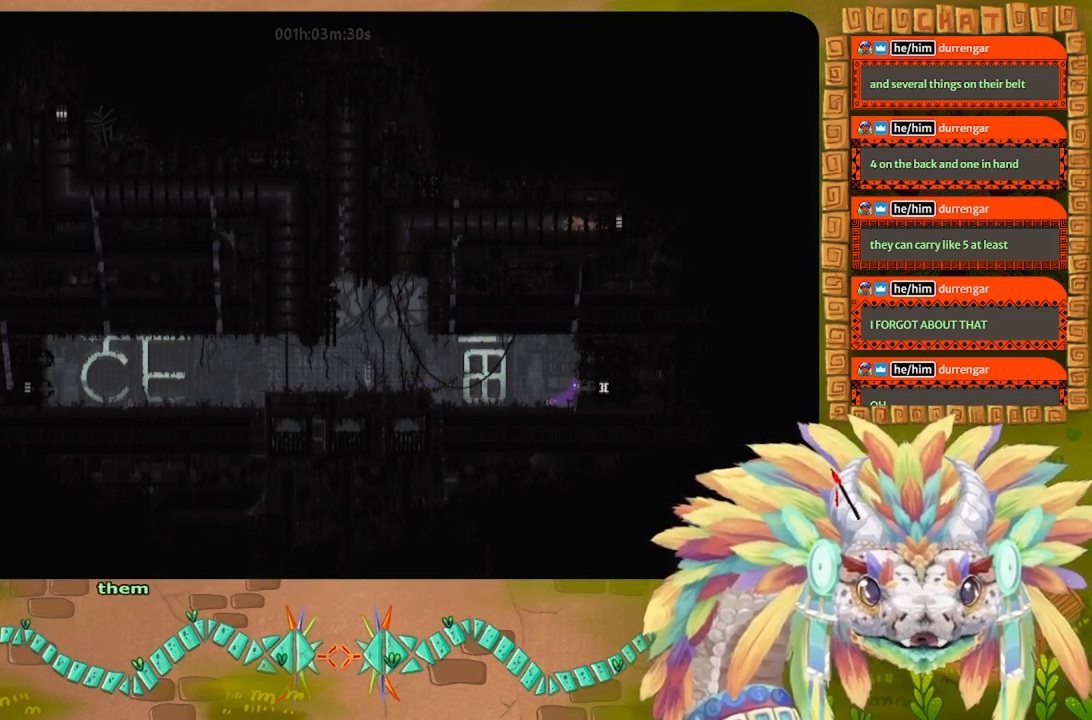
{"keys": ["right"], "events": [[134, "j", "up"]]}
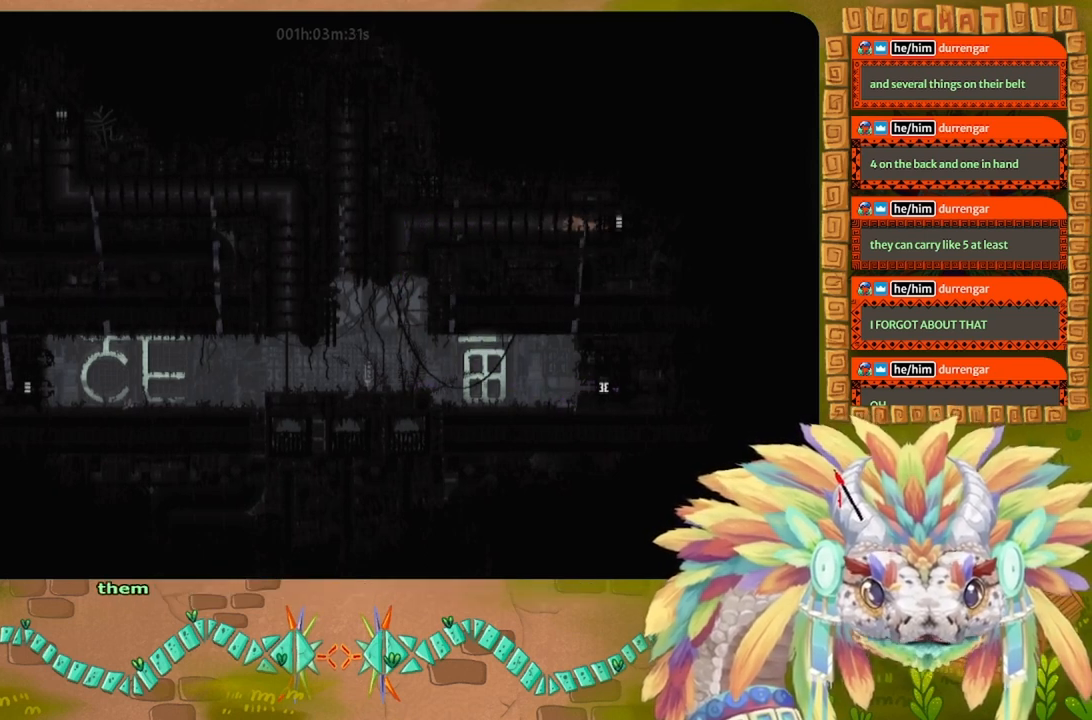
{"keys": [], "events": [[500, "right", "up"]]}
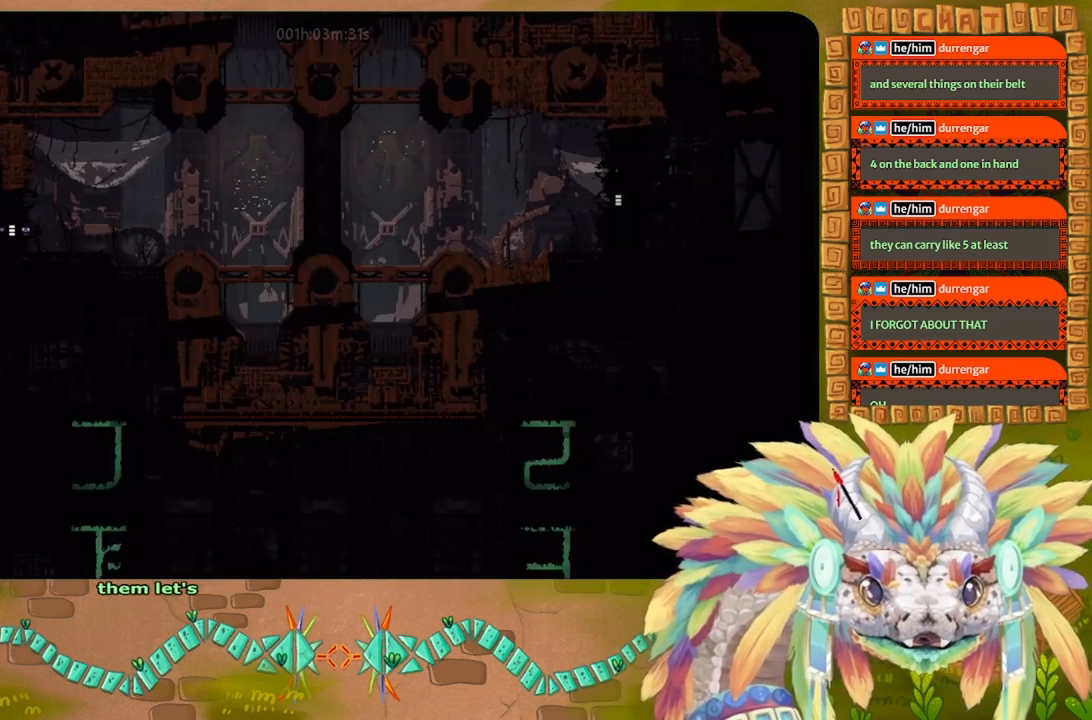
{"keys": ["right"], "events": [[234, "right", "down"]]}
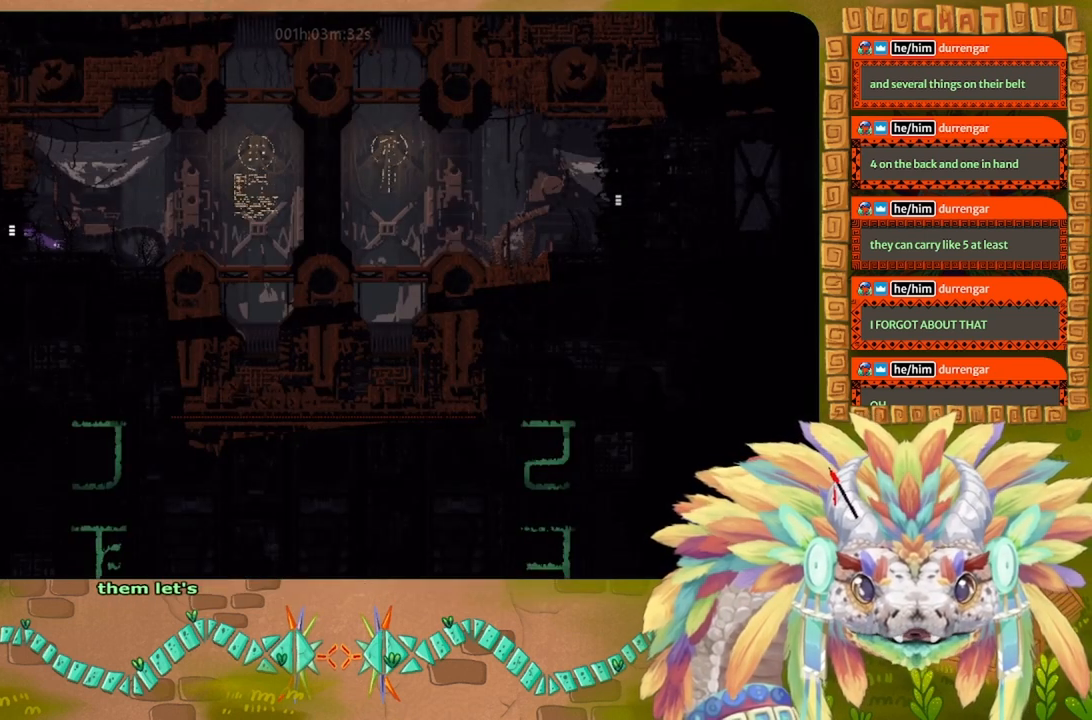
{"keys": ["j", "right"], "events": [[167, "up", "down"], [300, "j", "down"], [367, "up", "up"]]}
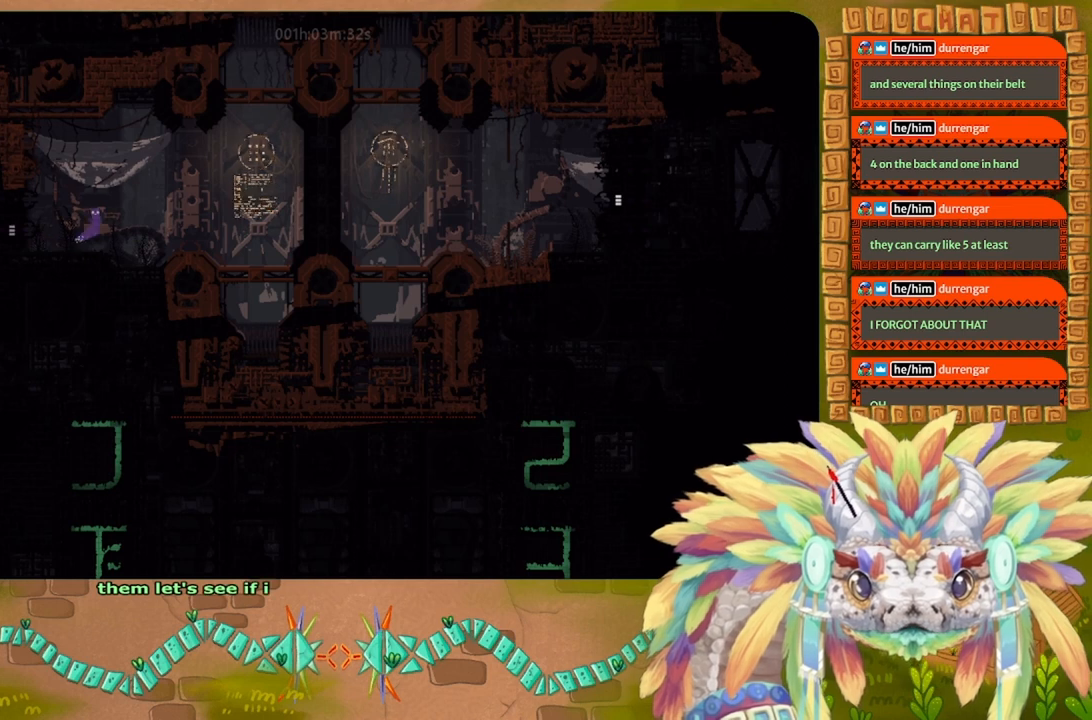
{"keys": ["j", "right"], "events": [[67, "j", "up"], [434, "j", "down"]]}
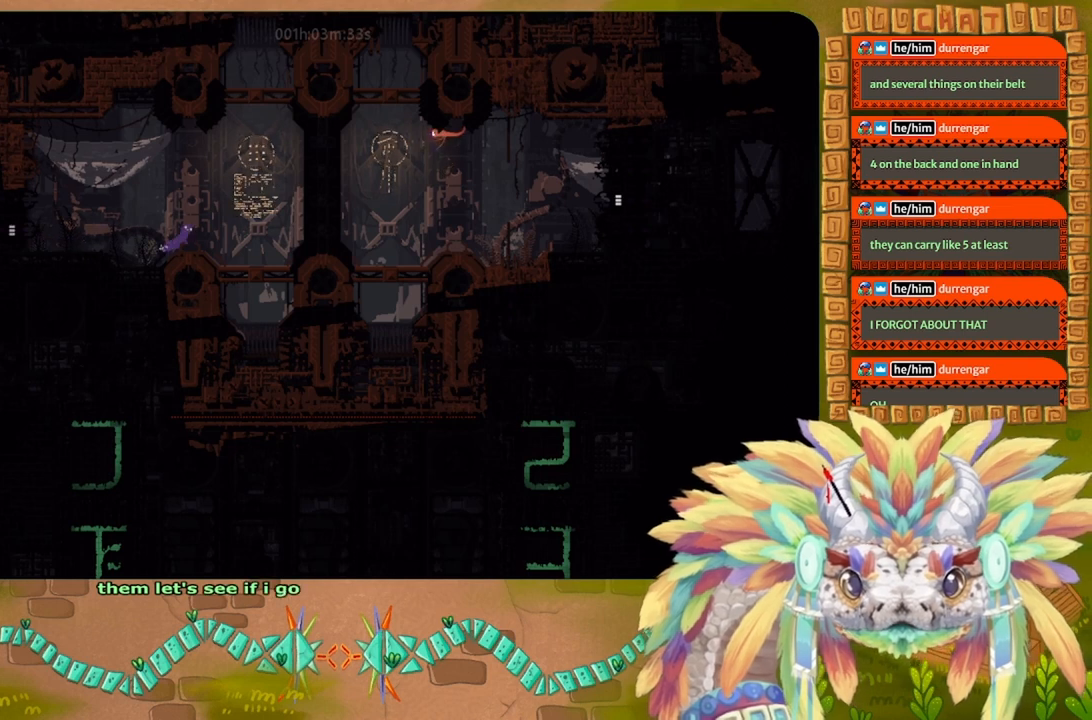
{"keys": [], "events": [[100, "j", "up"], [267, "right", "up"]]}
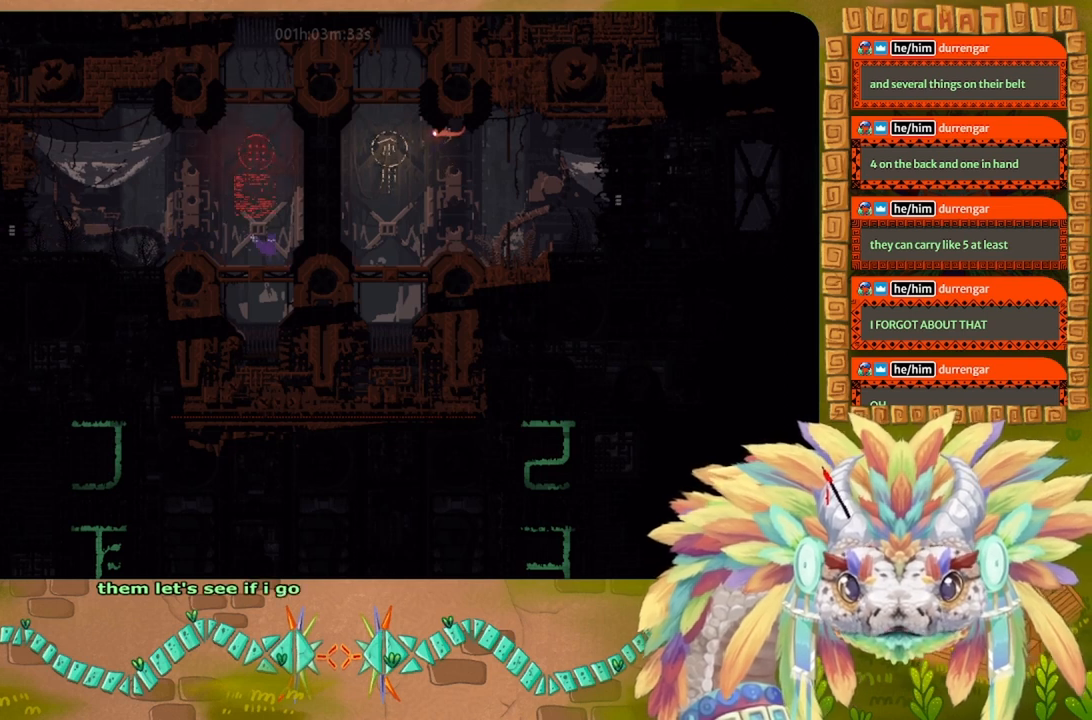
{"keys": ["left"], "events": [[367, "left", "down"]]}
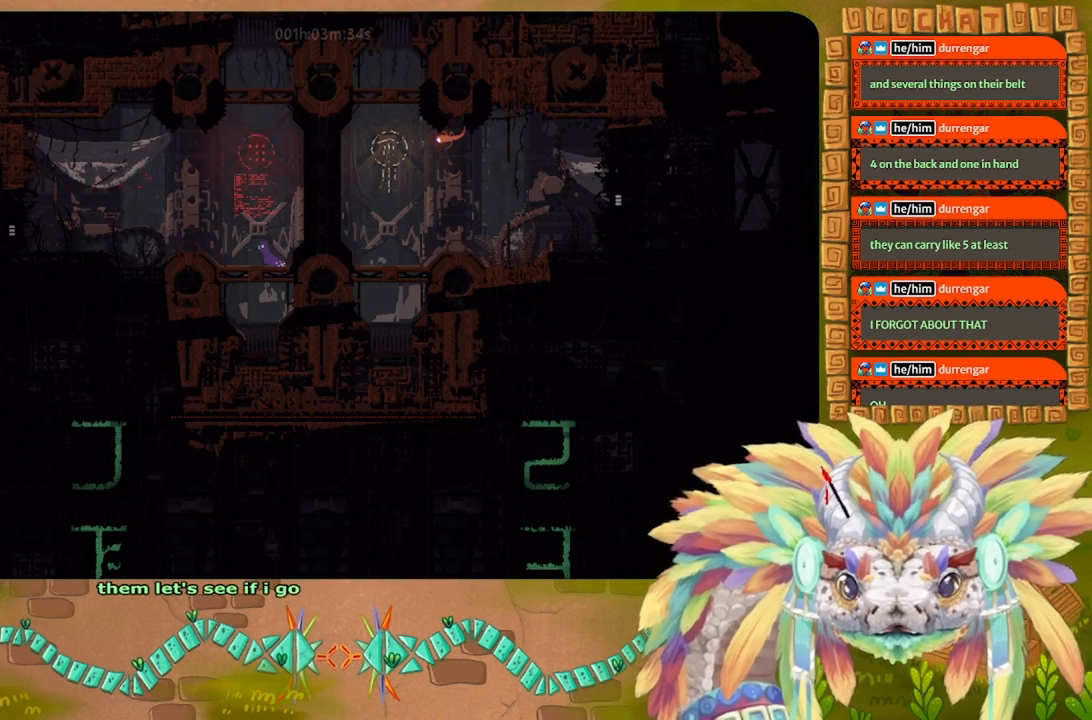
{"keys": [], "events": [[434, "left", "up"]]}
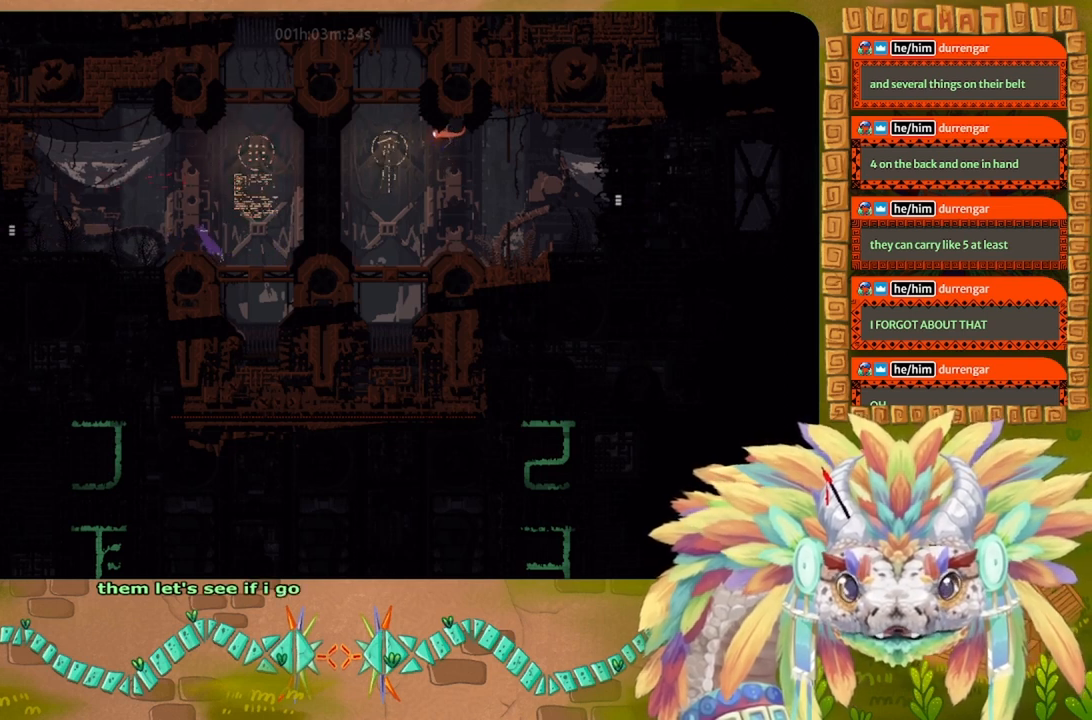
{"keys": ["left"], "events": [[367, "left", "down"]]}
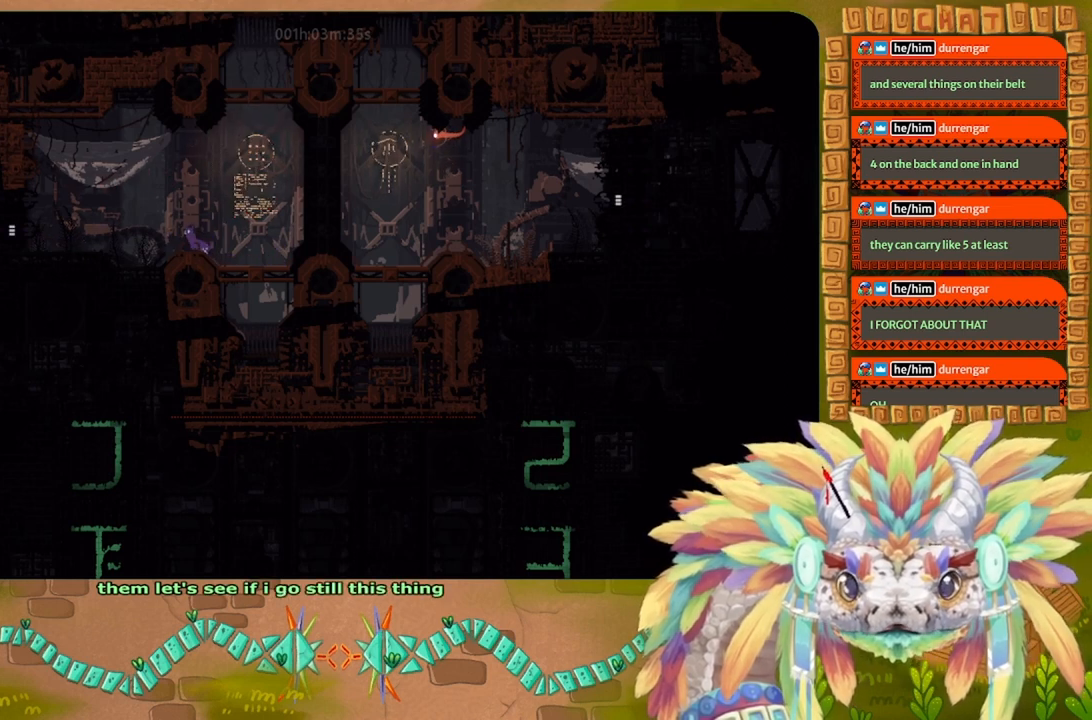
{"keys": ["j", "left"], "events": [[500, "j", "down"]]}
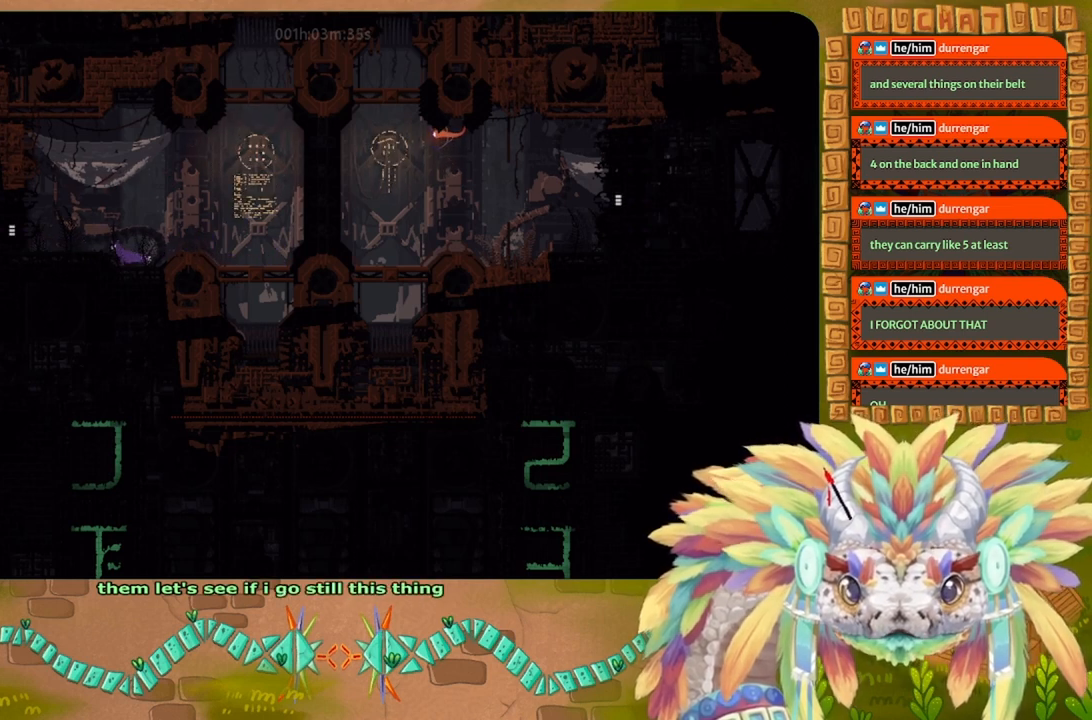
{"keys": ["left"], "events": [[167, "j", "up"]]}
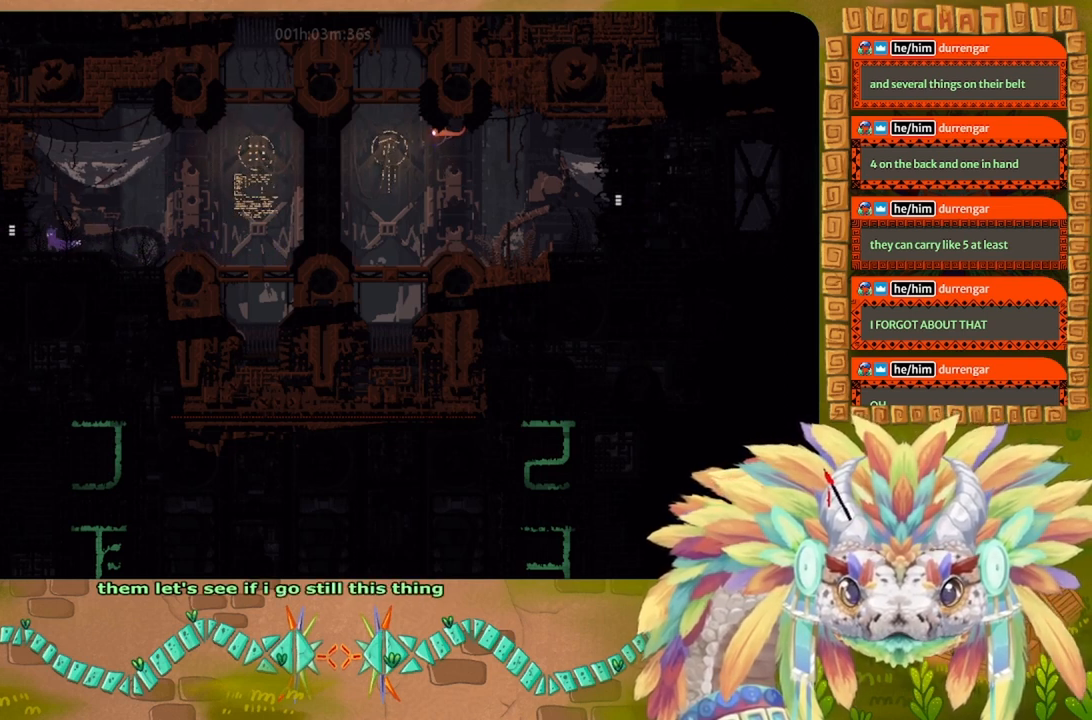
{"keys": ["left"], "events": []}
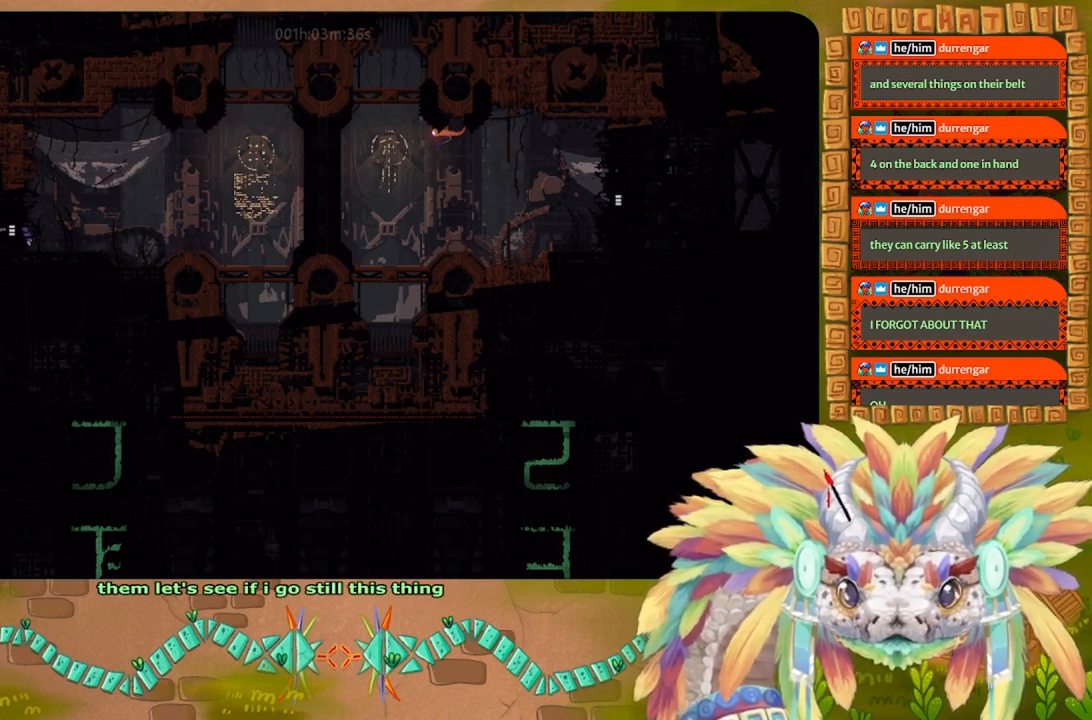
{"keys": ["left"], "events": []}